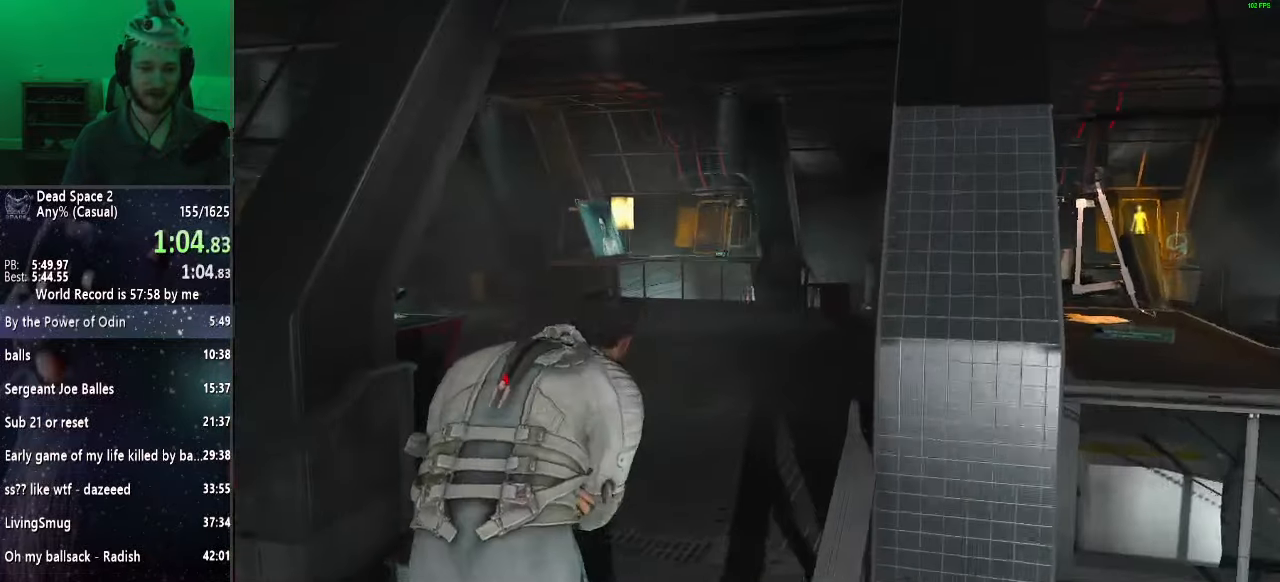
Gameplay with keyboard and mouse; each line is a JSON object with the keys and mouse buttons held at the frame after it. "events" lists presses ("down") and releases ("up") of "a", "alt", "c", "ctrl", "d", "e", "f", "q", "r", "s", "shift", "space", "tab", "v", "w", "x", "z", "mouse_left", "mouse_middle", "mouse_right", "mouse_wheel_up" and "mouse_wheel_down" between this image and that frame as [ms after this image, input, new state], when the widget could be followed in between. "mouse_left", "mouse_middle", "mouse_right", "mouse_wheel_up", "mouse_wheel_down" = the "left", "middle", "right", "wheel_up", "wheel_down" buttons of the "mouse" list. No other keys are recorded. Mouse movement is not recorded.
{"keys": ["shift", "w"], "mouse": [], "events": []}
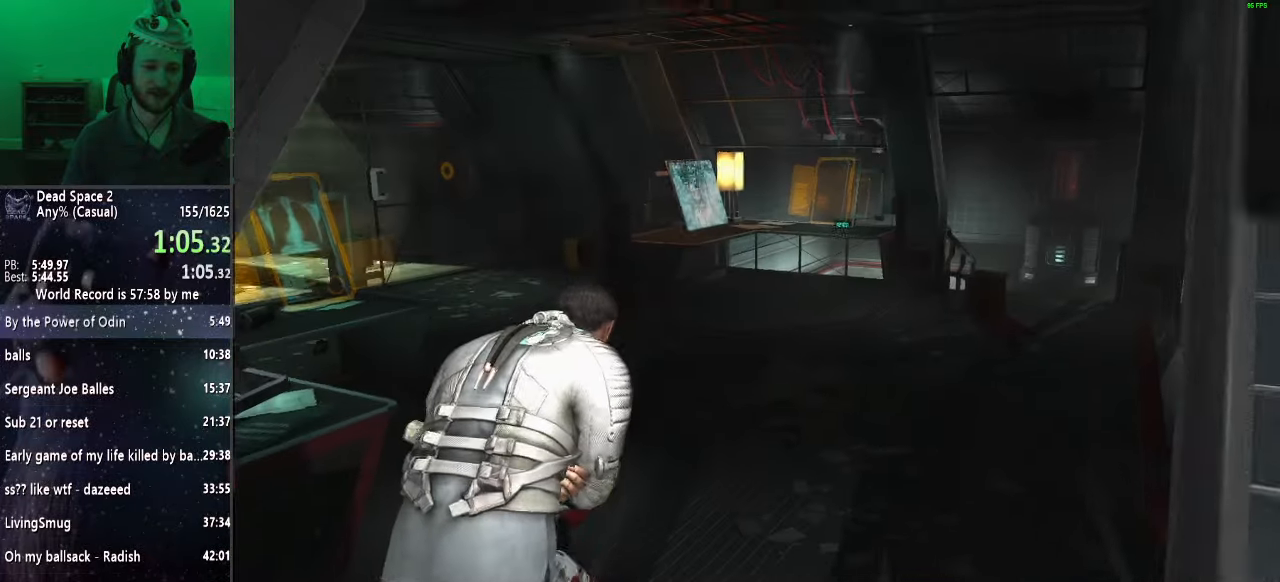
{"keys": ["shift", "w"], "mouse": [], "events": []}
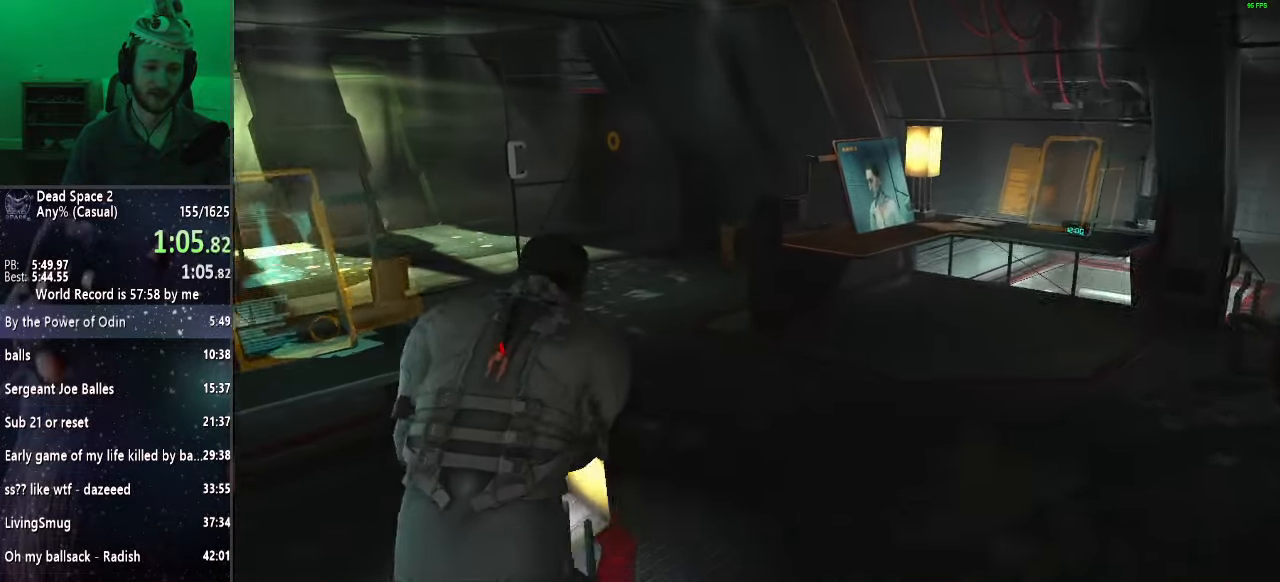
{"keys": ["shift", "w"], "mouse": [], "events": []}
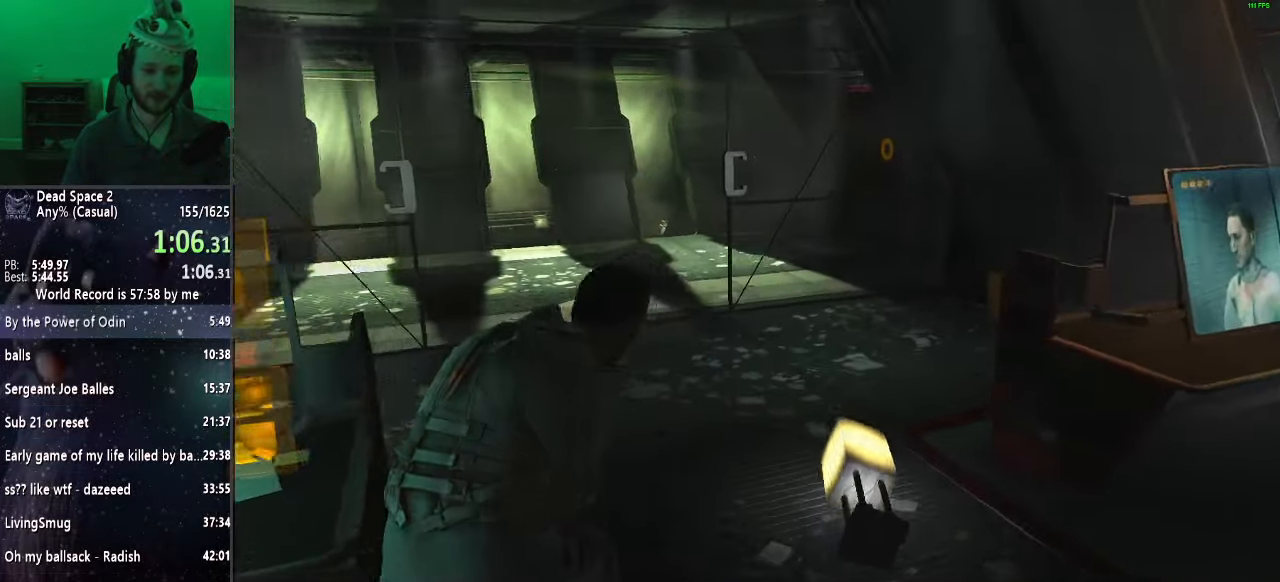
{"keys": ["shift", "w"], "mouse": [], "events": []}
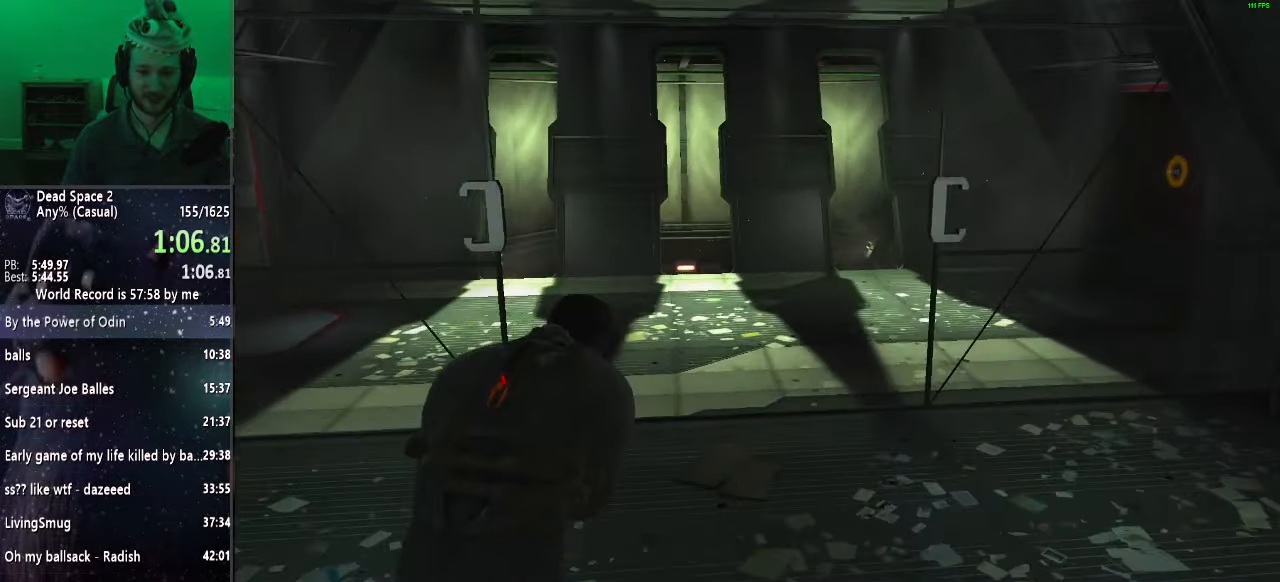
{"keys": ["shift", "w"], "mouse": [], "events": []}
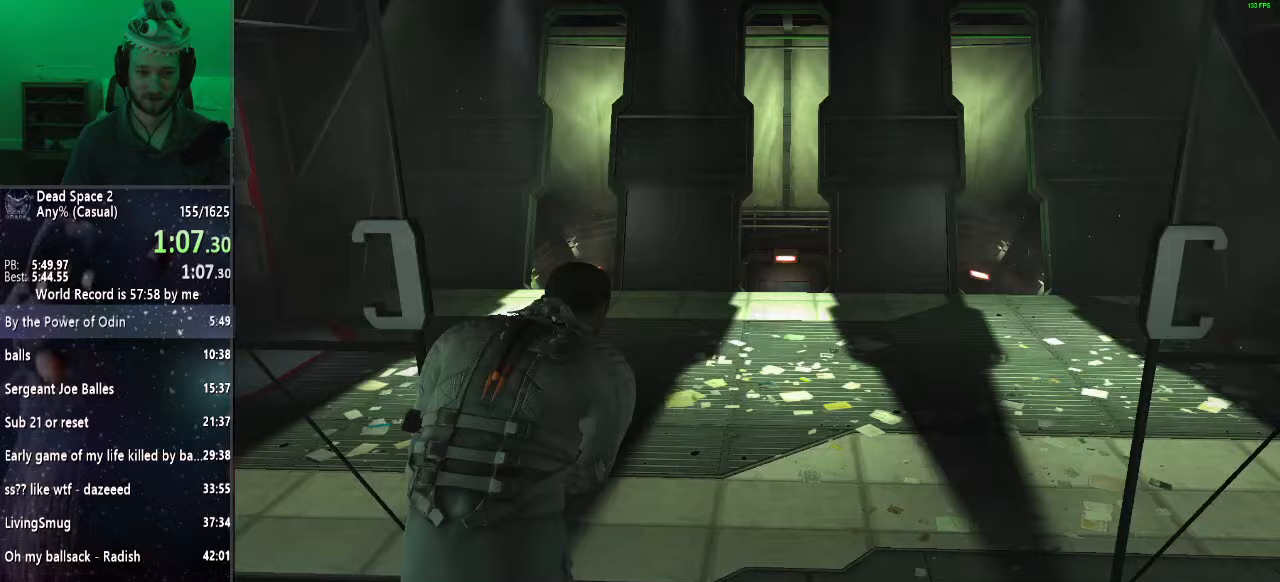
{"keys": ["shift", "w"], "mouse": [], "events": []}
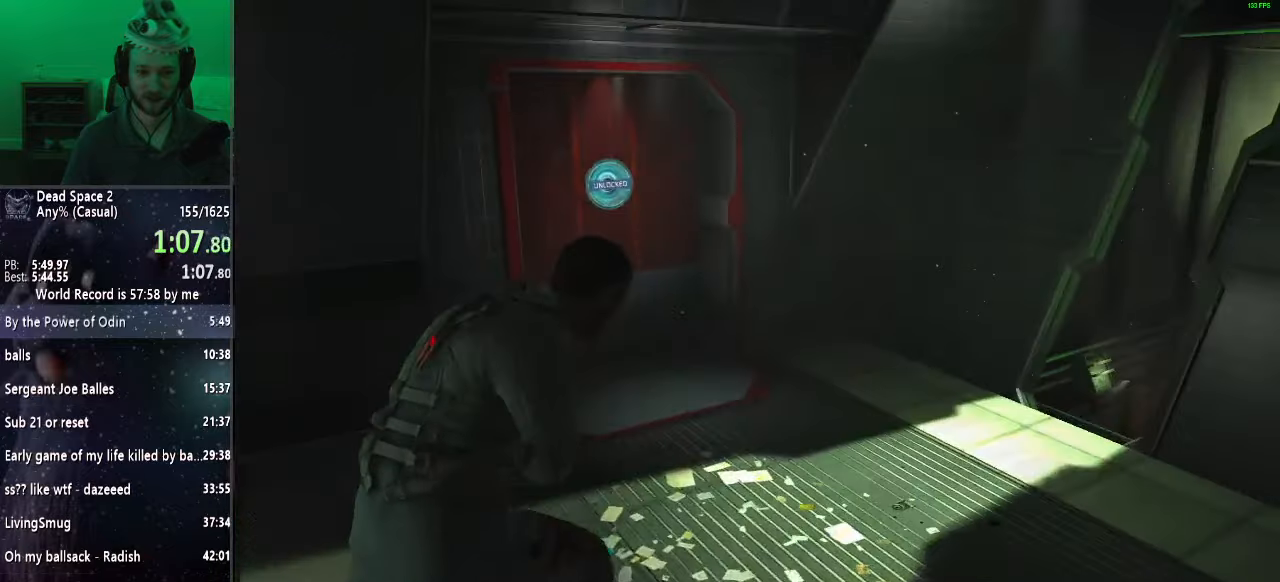
{"keys": ["shift", "w"], "mouse": [], "events": [[83, "mouse_wheel_up", "down"], [267, "mouse_wheel_up", "up"], [350, "mouse_wheel_up", "down"], [500, "mouse_wheel_up", "up"]]}
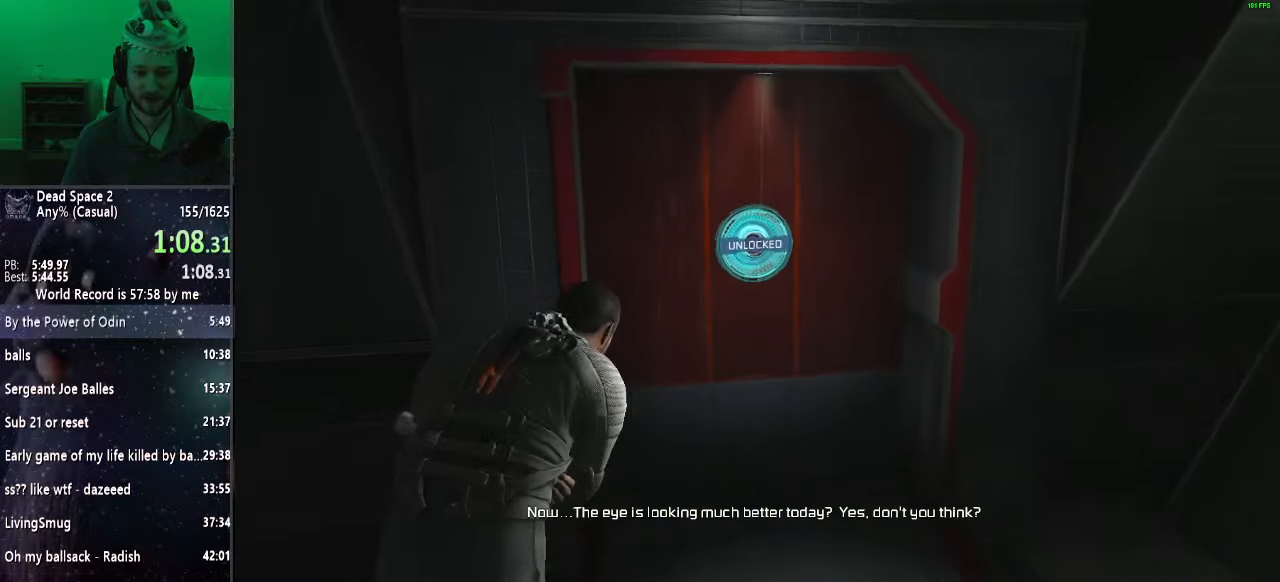
{"keys": ["shift", "w"], "mouse": ["wheel_up"], "events": [[83, "mouse_wheel_up", "down"], [183, "mouse_wheel_up", "up"], [283, "mouse_wheel_up", "down"], [417, "mouse_wheel_up", "up"], [467, "mouse_wheel_up", "down"]]}
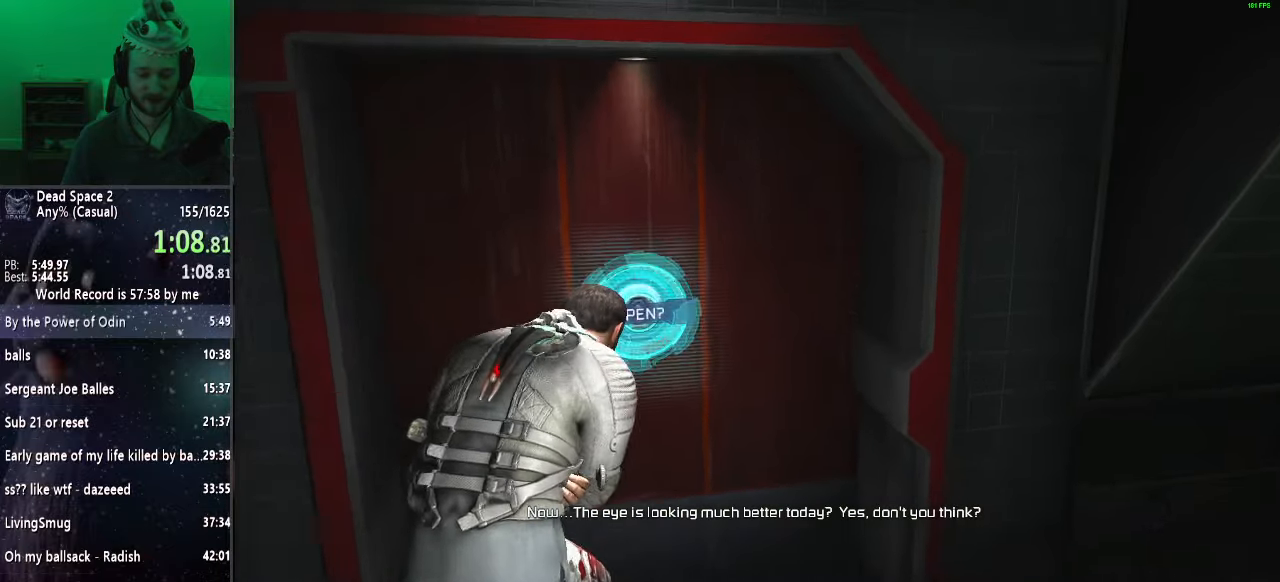
{"keys": ["shift", "w"], "mouse": [], "events": [[50, "mouse_wheel_up", "up"], [200, "mouse_wheel_up", "down"], [250, "mouse_wheel_up", "up"]]}
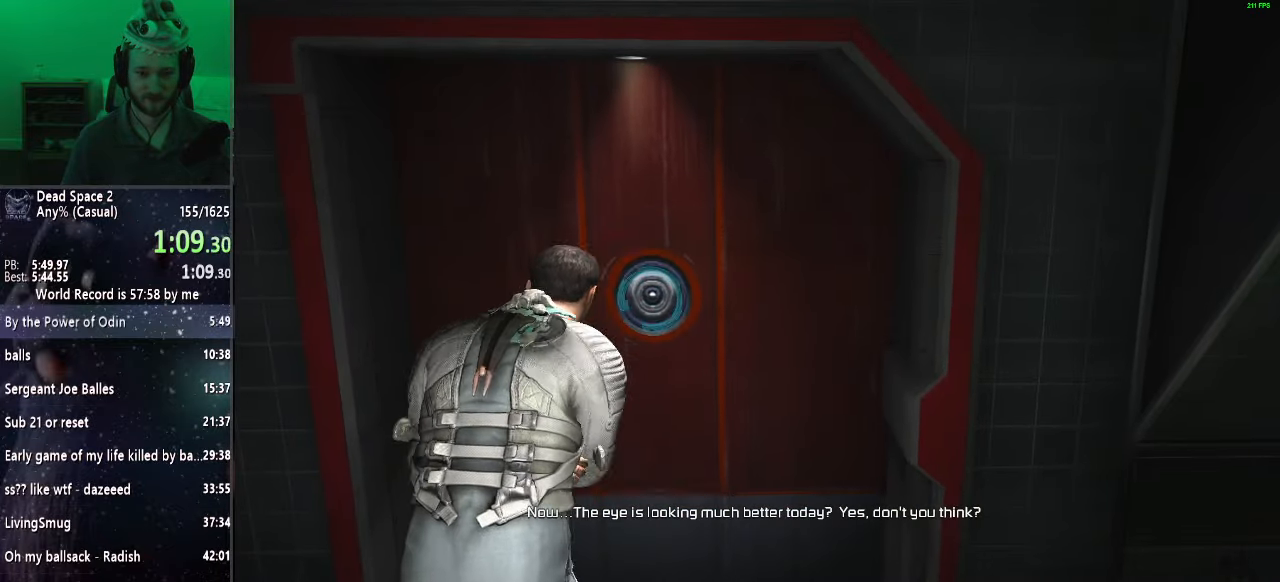
{"keys": ["shift", "w"], "mouse": [], "events": []}
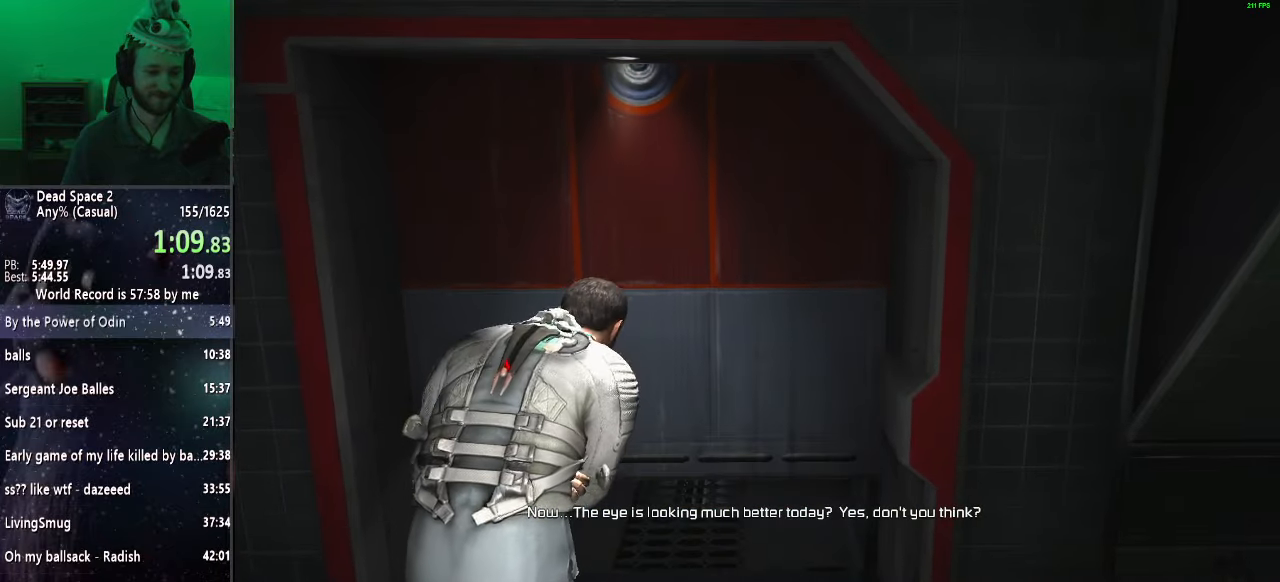
{"keys": ["shift", "w"], "mouse": [], "events": []}
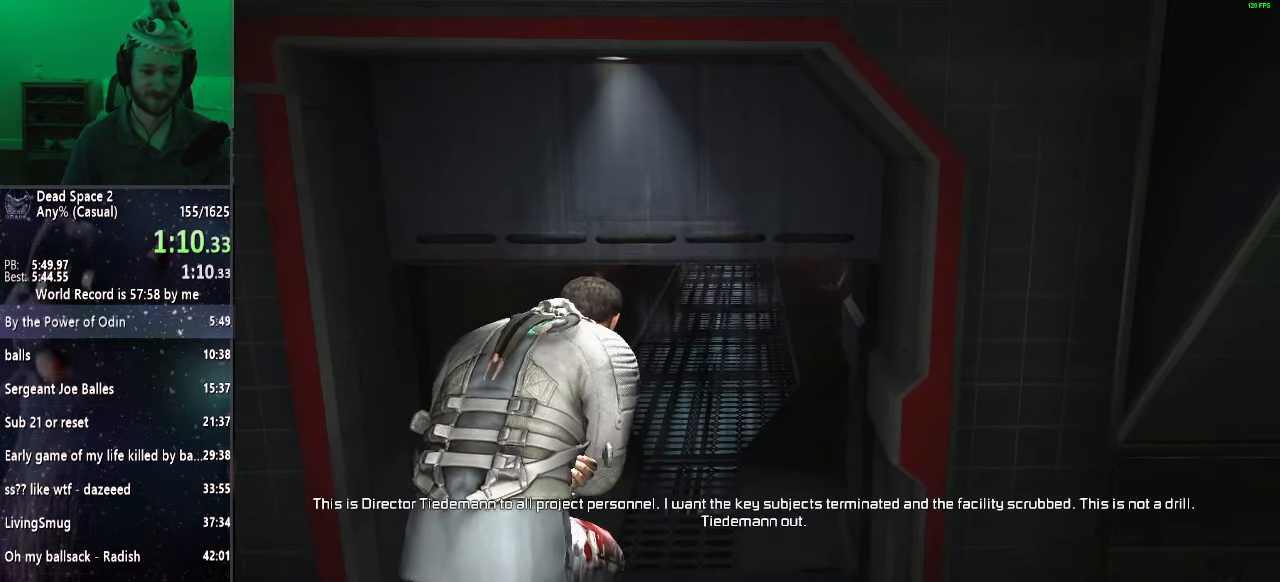
{"keys": ["shift", "w"], "mouse": [], "events": []}
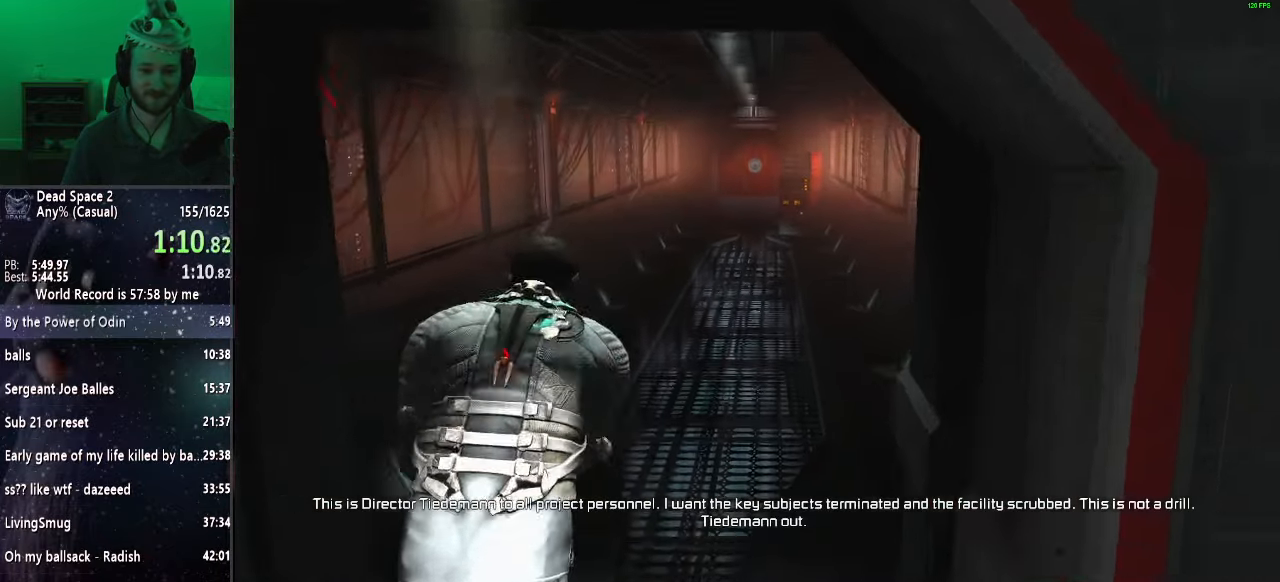
{"keys": ["shift", "w"], "mouse": [], "events": []}
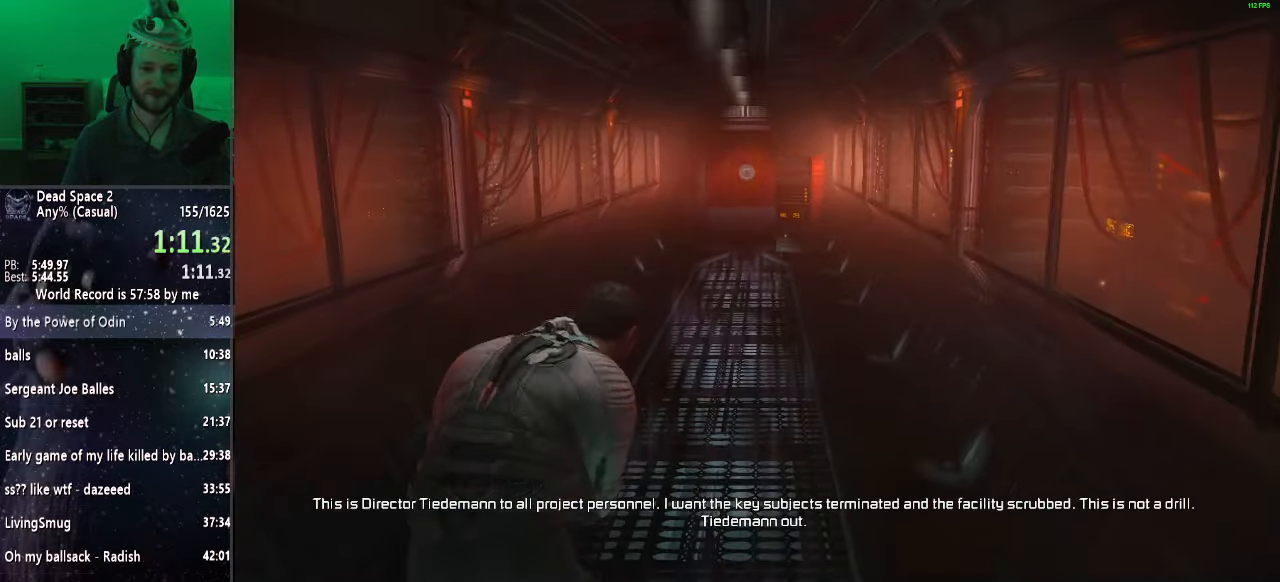
{"keys": ["shift", "w"], "mouse": [], "events": []}
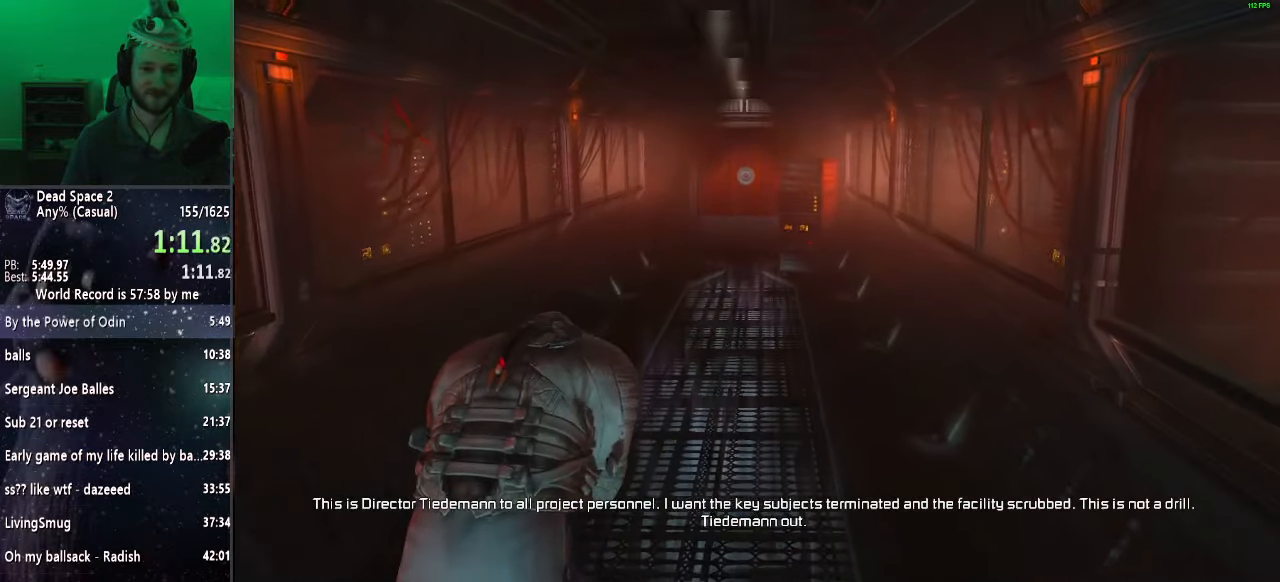
{"keys": ["shift", "w"], "mouse": [], "events": []}
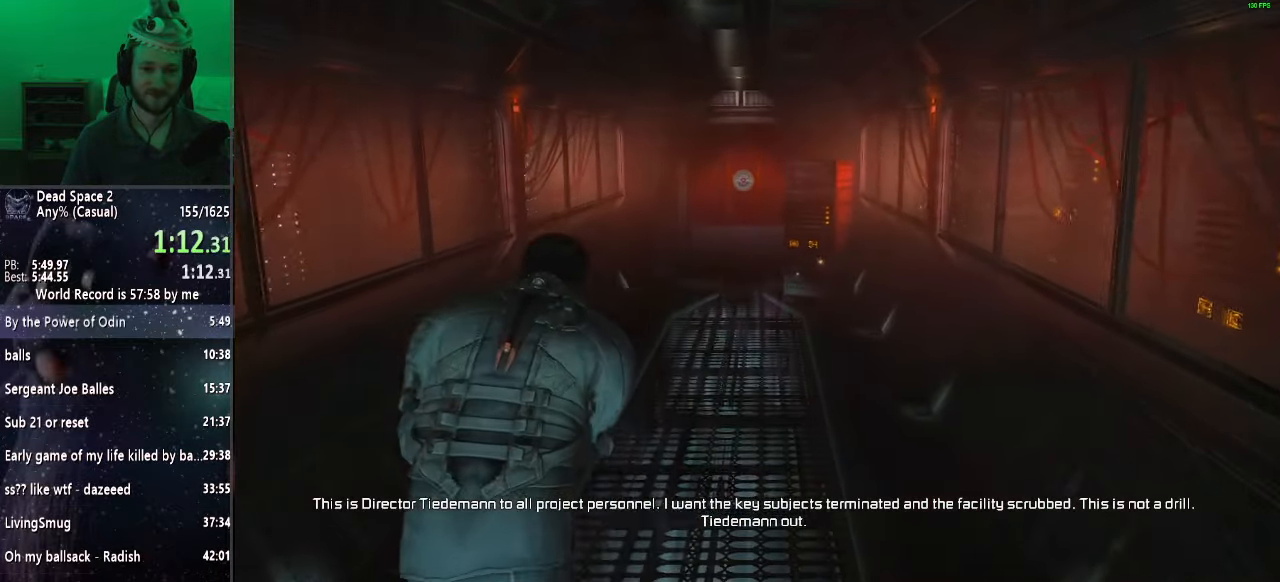
{"keys": ["shift", "w"], "mouse": [], "events": []}
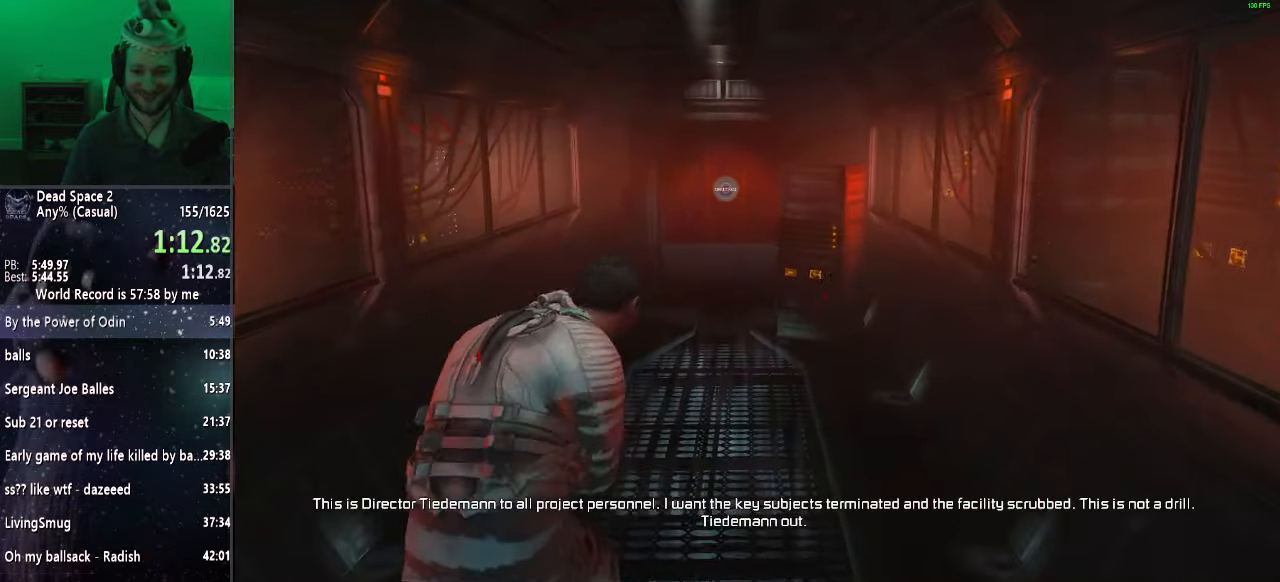
{"keys": ["shift", "w"], "mouse": [], "events": []}
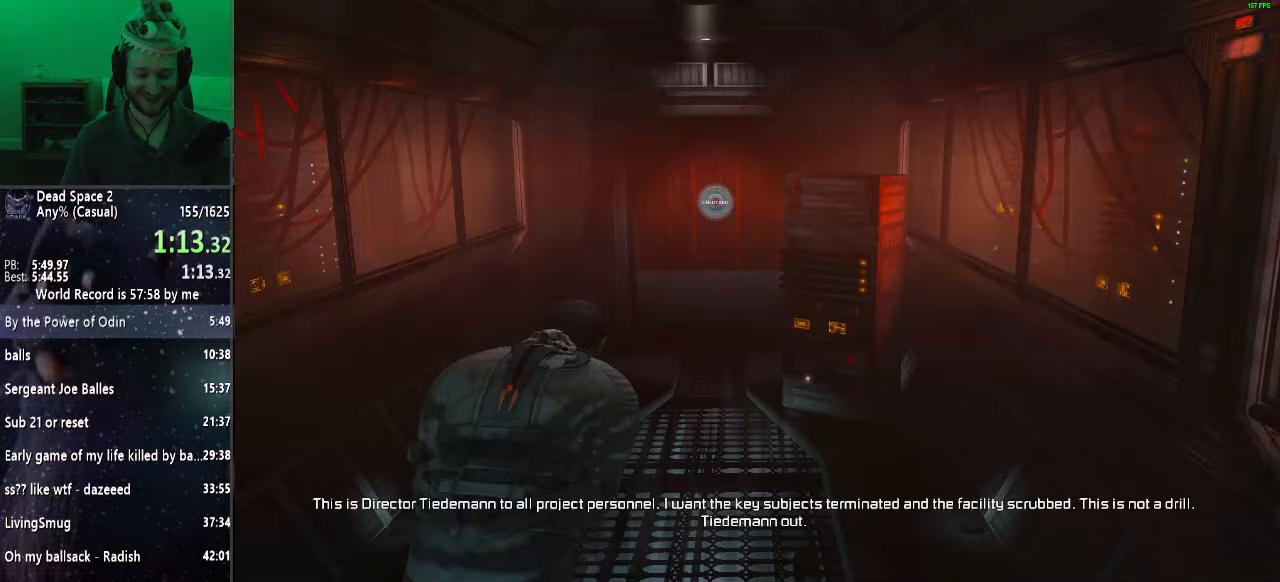
{"keys": ["shift", "w"], "mouse": [], "events": []}
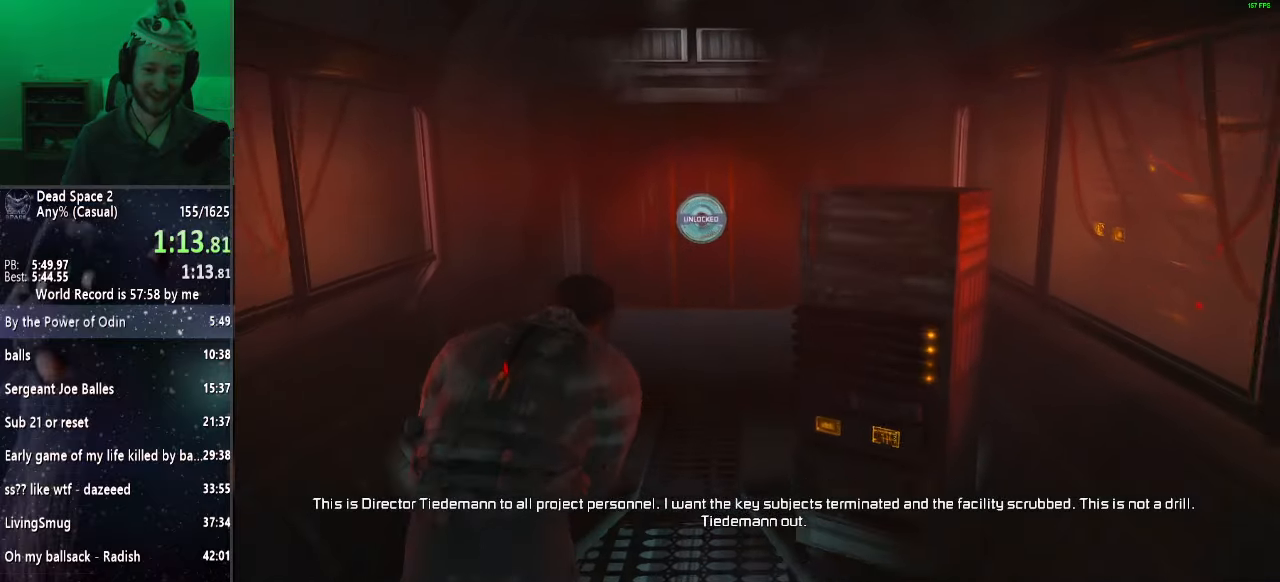
{"keys": ["shift", "w"], "mouse": [], "events": []}
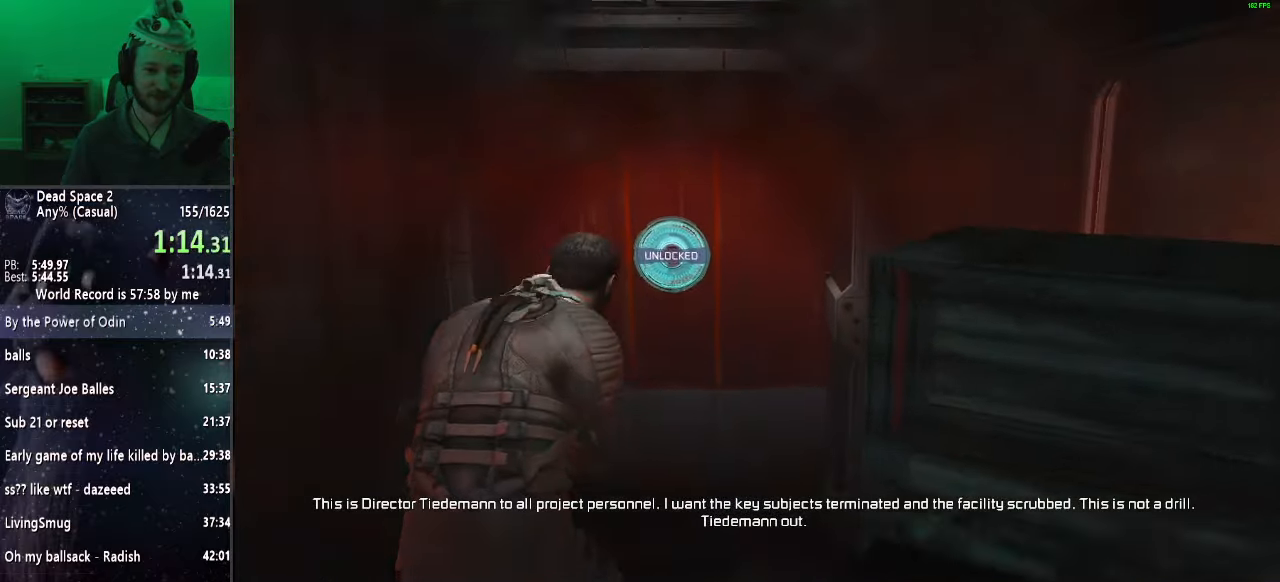
{"keys": ["shift", "w"], "mouse": ["wheel_up"], "events": [[83, "mouse_wheel_up", "down"], [283, "mouse_wheel_up", "up"], [417, "mouse_wheel_up", "down"]]}
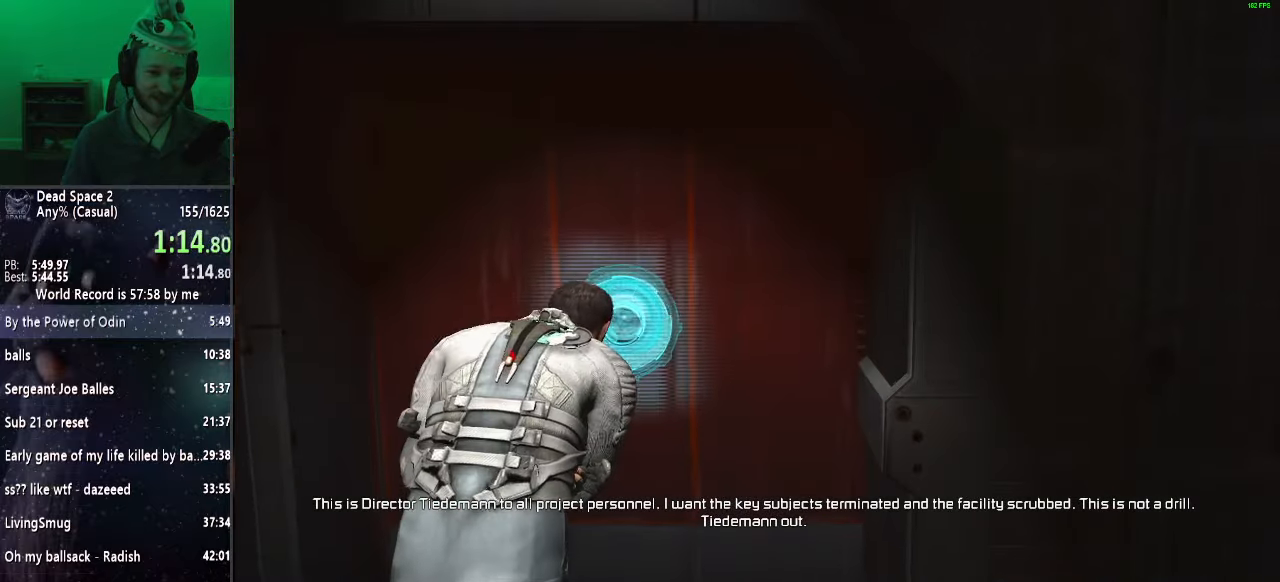
{"keys": ["shift", "w"], "mouse": [], "events": [[17, "mouse_wheel_up", "up"], [167, "mouse_wheel_up", "down"], [250, "mouse_wheel_up", "up"], [350, "mouse_wheel_up", "down"], [483, "mouse_wheel_up", "up"]]}
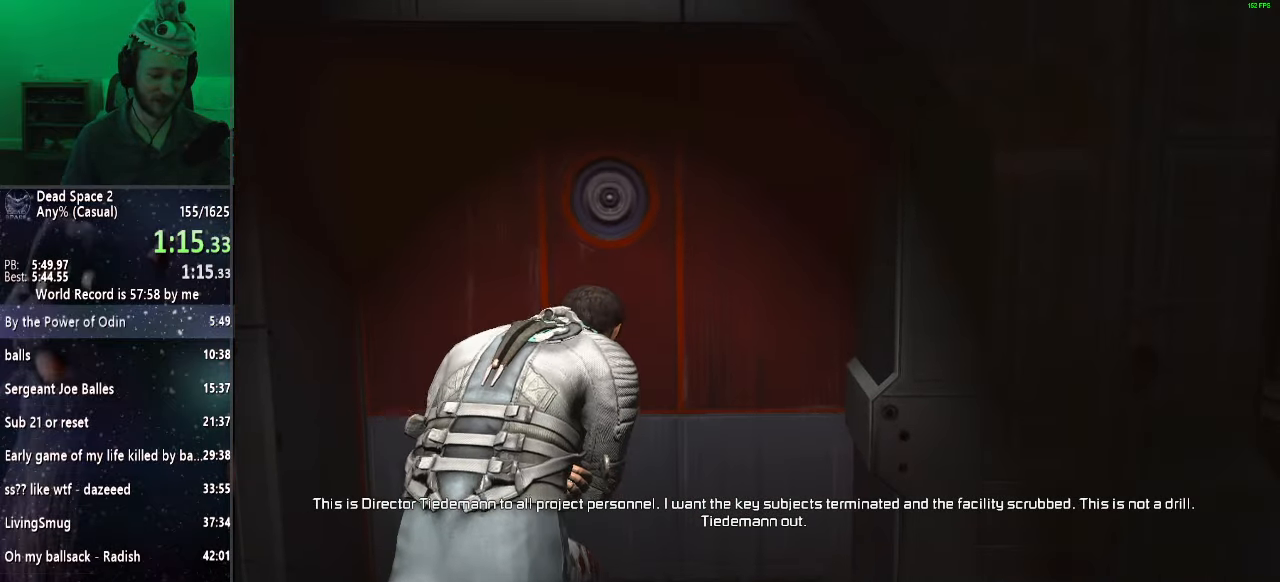
{"keys": ["shift", "w"], "mouse": [], "events": []}
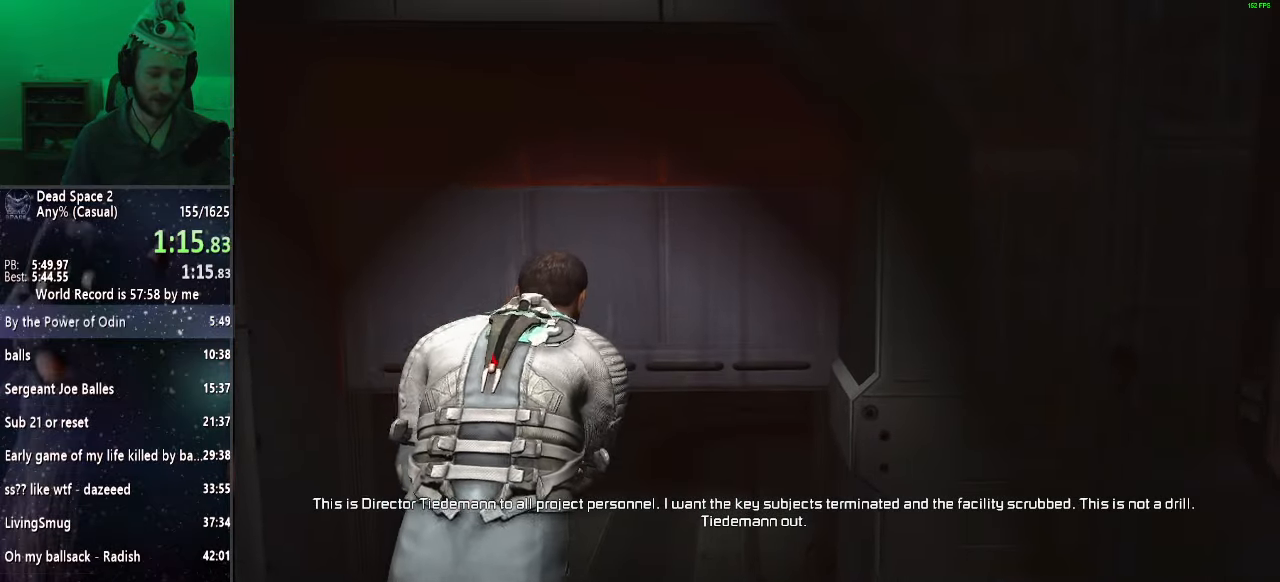
{"keys": ["shift", "w"], "mouse": [], "events": []}
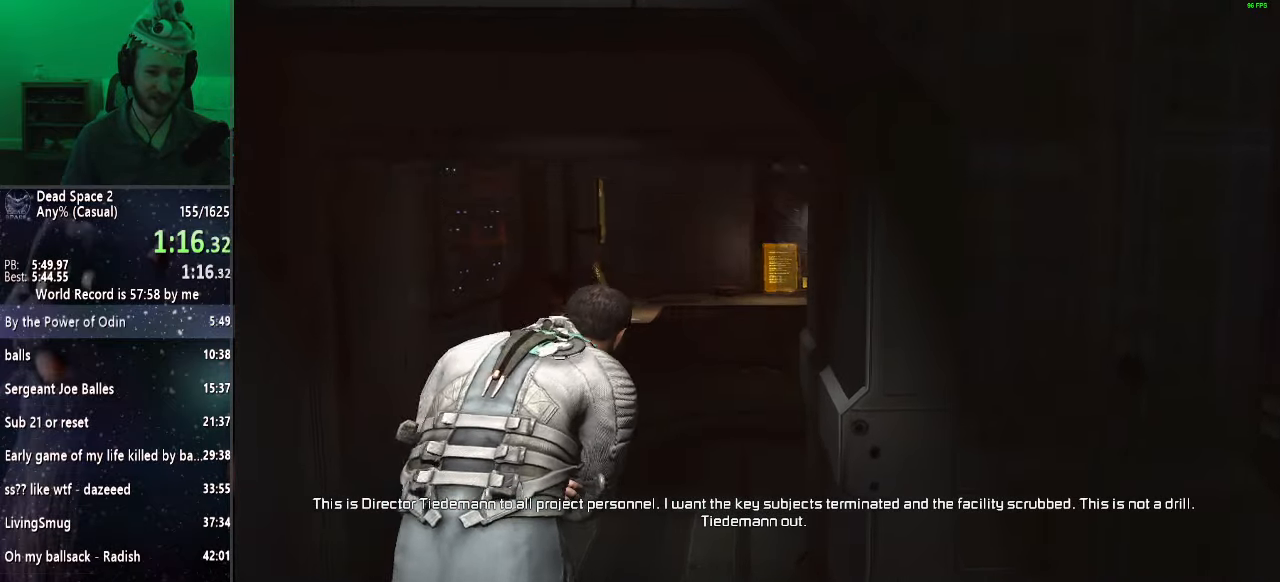
{"keys": ["shift", "w"], "mouse": [], "events": []}
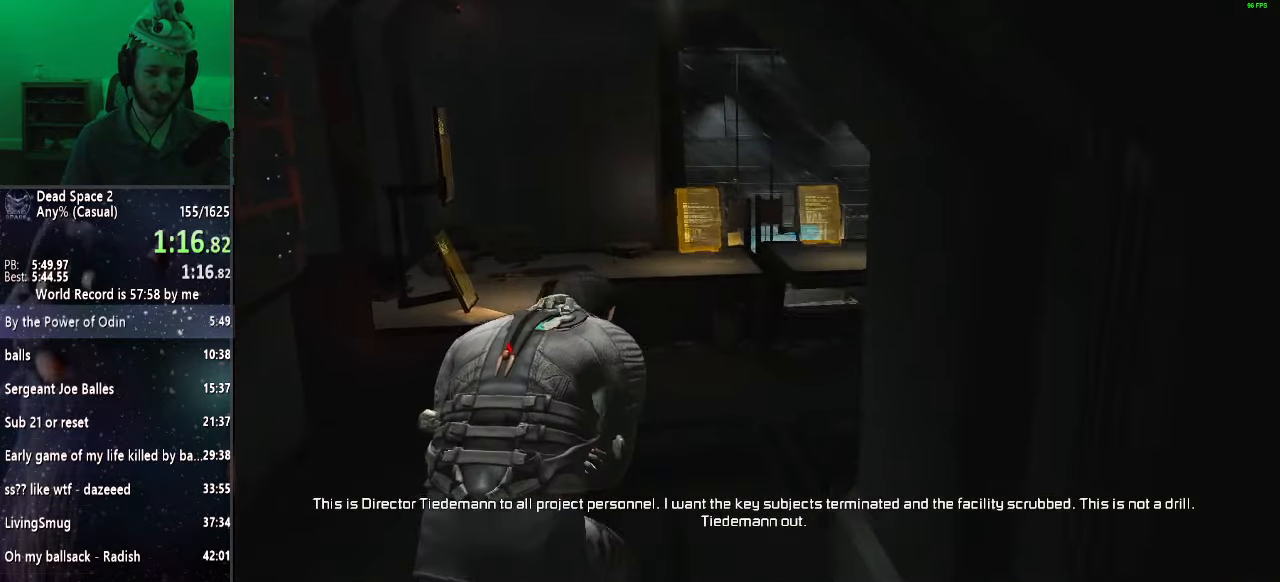
{"keys": ["shift", "w"], "mouse": [], "events": []}
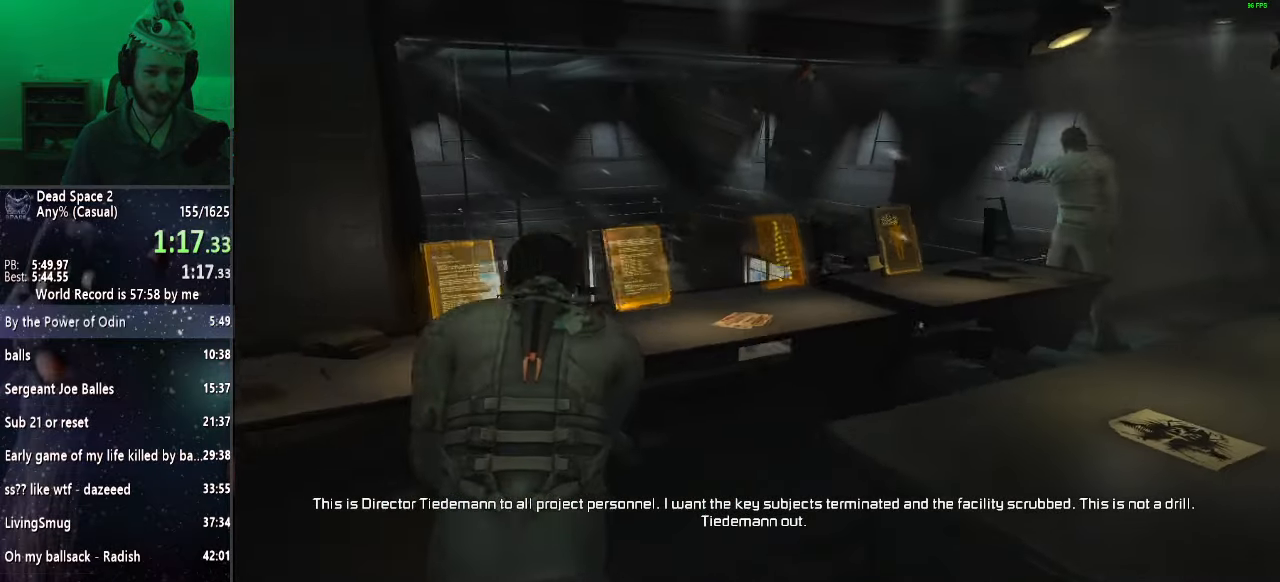
{"keys": ["shift", "w"], "mouse": [], "events": []}
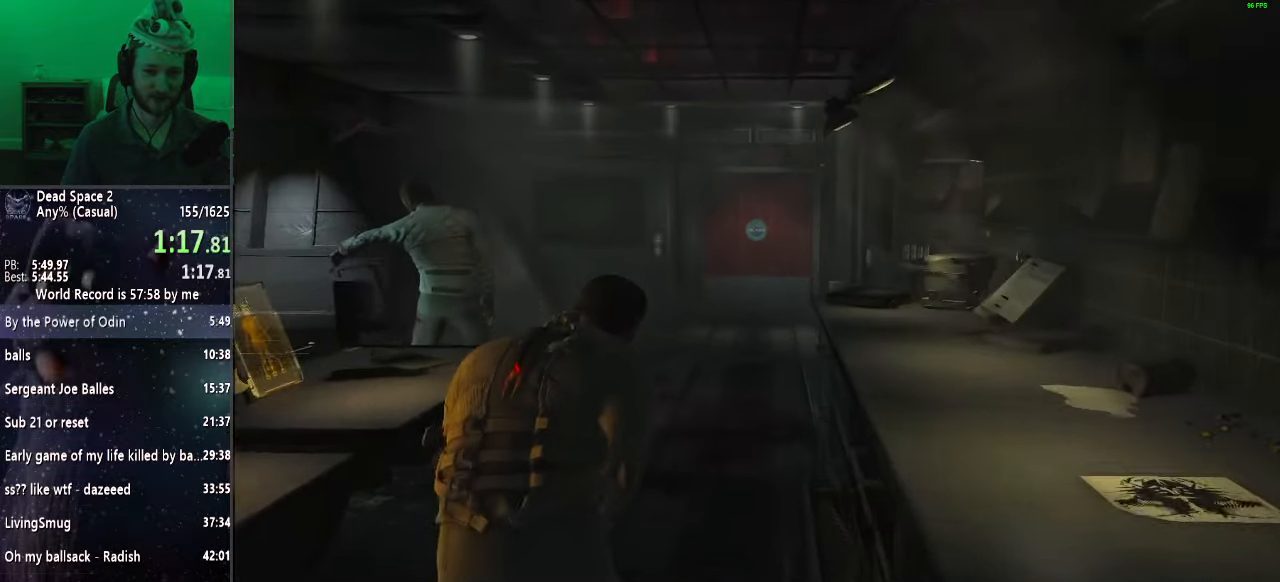
{"keys": ["shift", "w"], "mouse": [], "events": []}
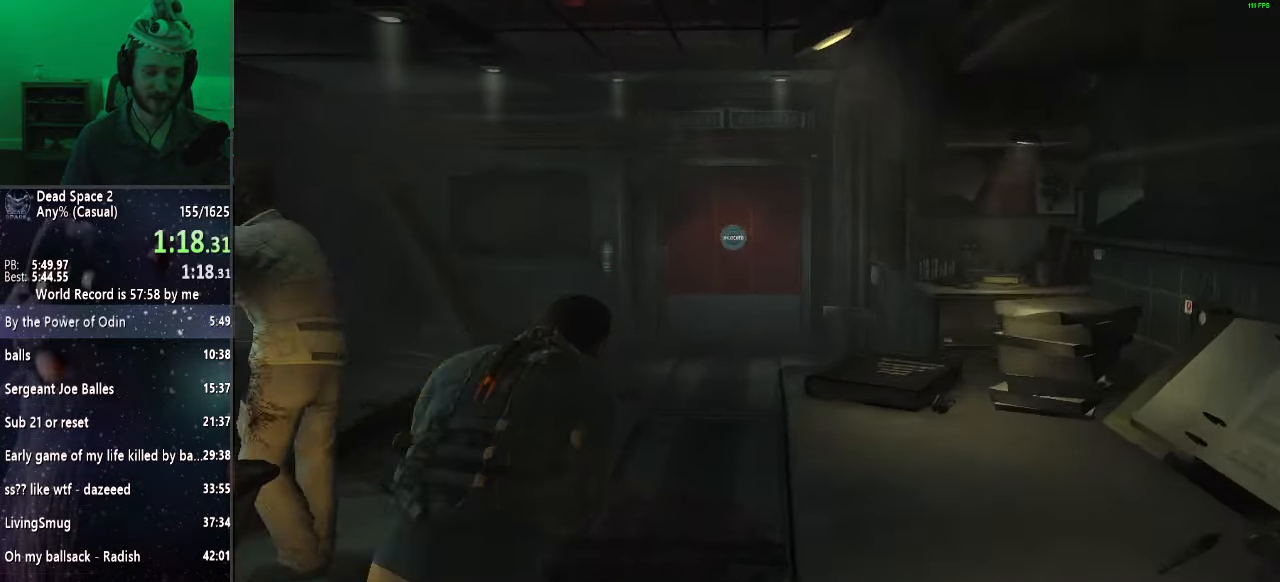
{"keys": [], "mouse": [], "events": [[350, "w", "up"], [450, "shift", "up"]]}
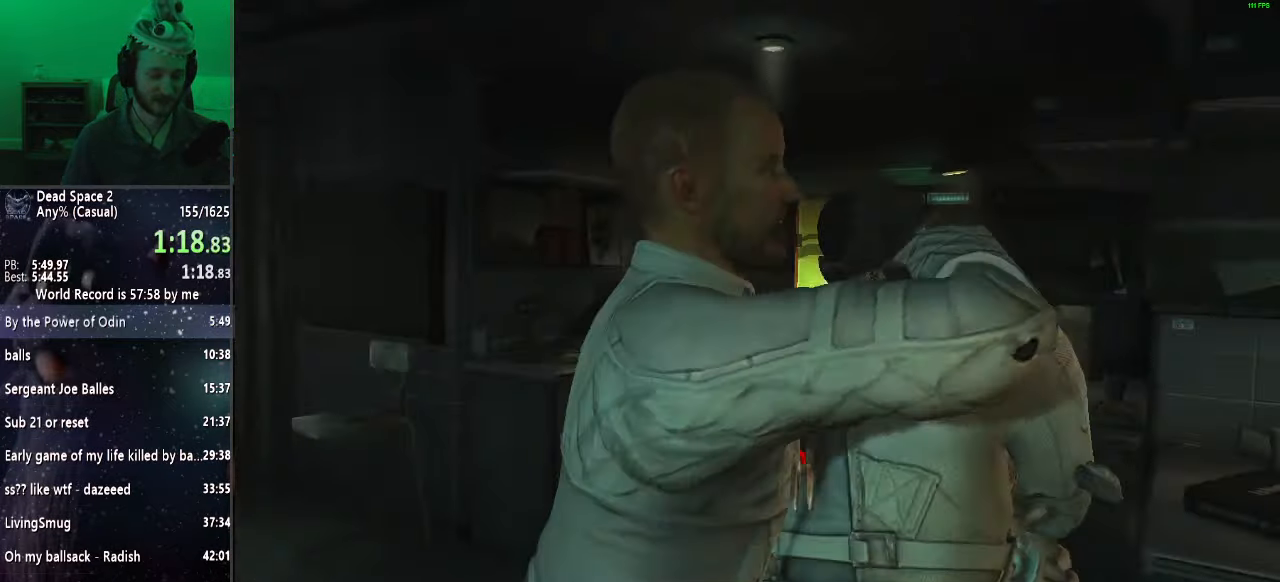
{"keys": [], "mouse": [], "events": []}
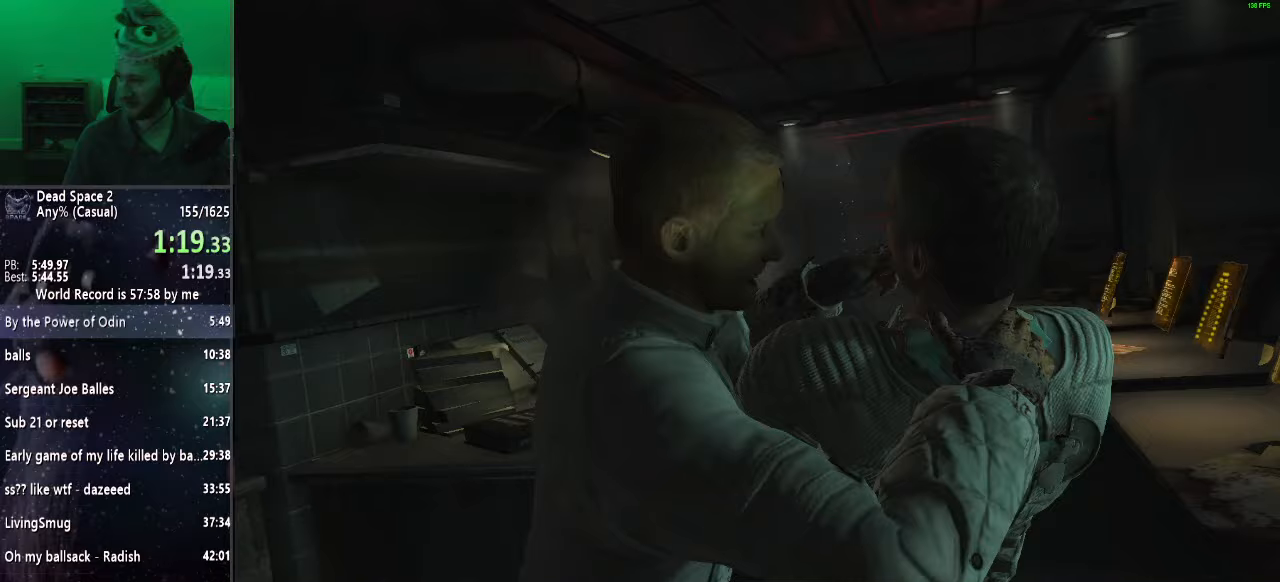
{"keys": [], "mouse": [], "events": [[300, "mouse_wheel_down", "down"], [333, "mouse_wheel_down", "up"]]}